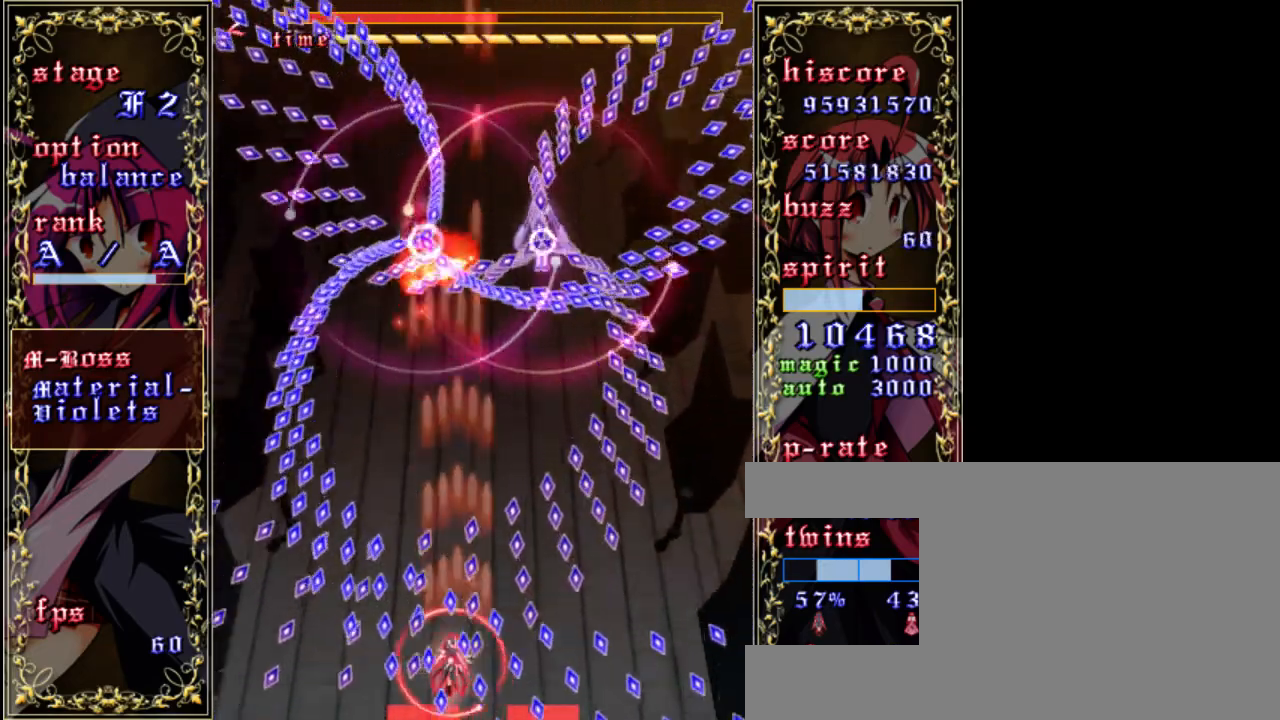
Gameplay with keyboard; each line is a JSON object with the keys held at the frame after it. "events" lists presses ("down") and releases ("up") of "a", "c", "d", "down", "left", "right", "s", "shift", "up", "x" and "z" between this image and that frame as [ms after this image, input, new state], when the widget could be followed in between. No other keys are recorded. Mouse input is not recorded.
{"keys": ["up", "z"], "events": [[50, "left", "up"], [283, "left", "down"], [283, "shift", "up"], [317, "left", "up"], [417, "left", "down"], [450, "left", "up"]]}
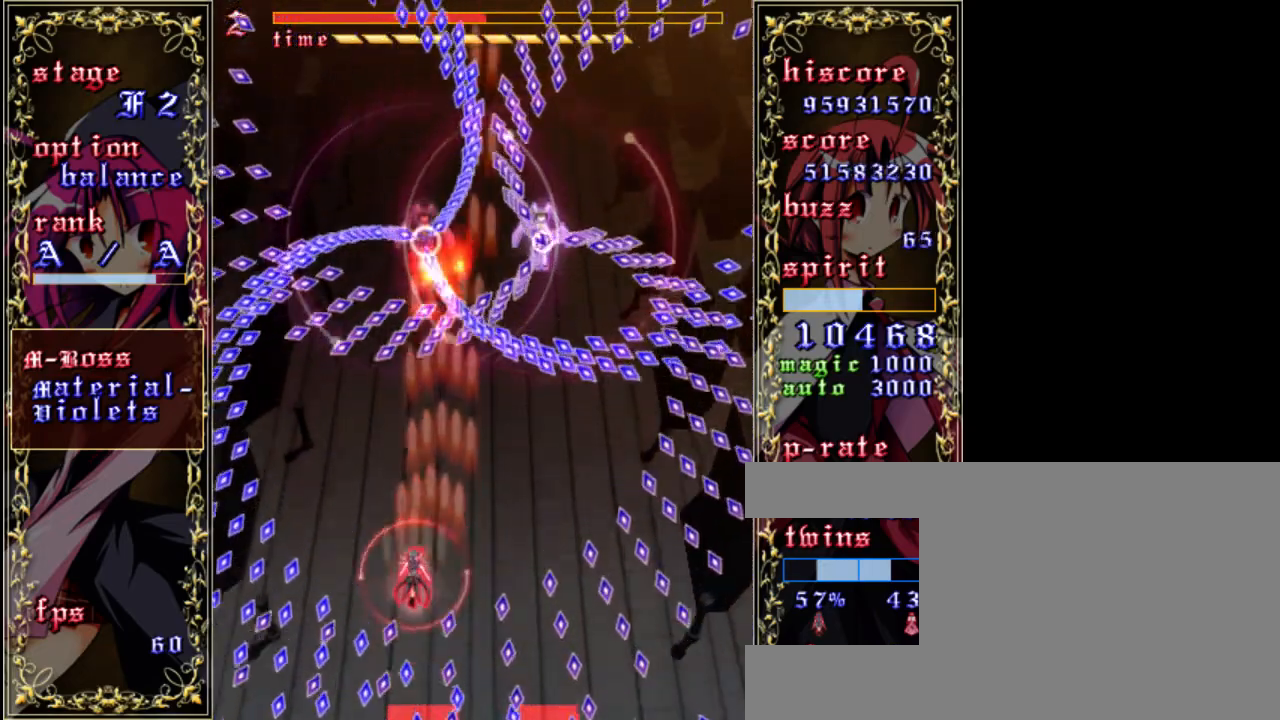
{"keys": ["down", "shift", "z"], "events": [[17, "up", "up"], [150, "shift", "down"], [250, "down", "down"]]}
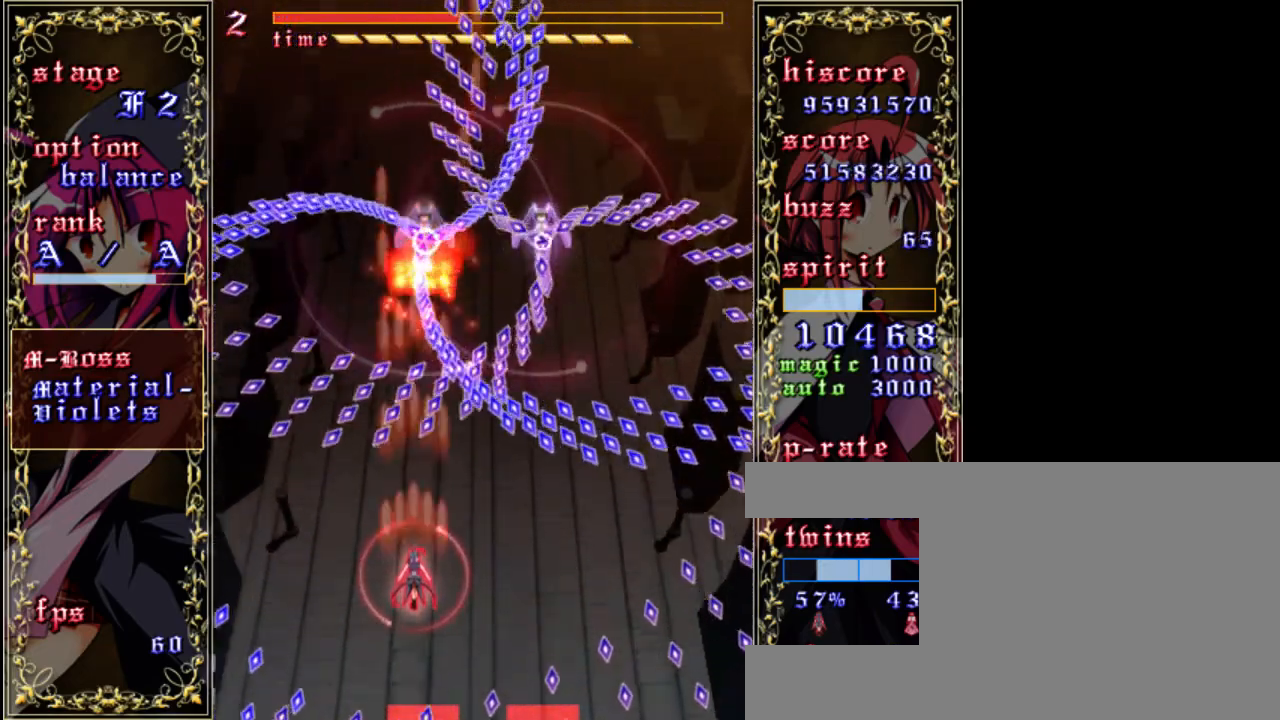
{"keys": ["down", "shift", "z"], "events": [[83, "right", "down"], [150, "down", "up"], [317, "down", "down"], [417, "right", "up"]]}
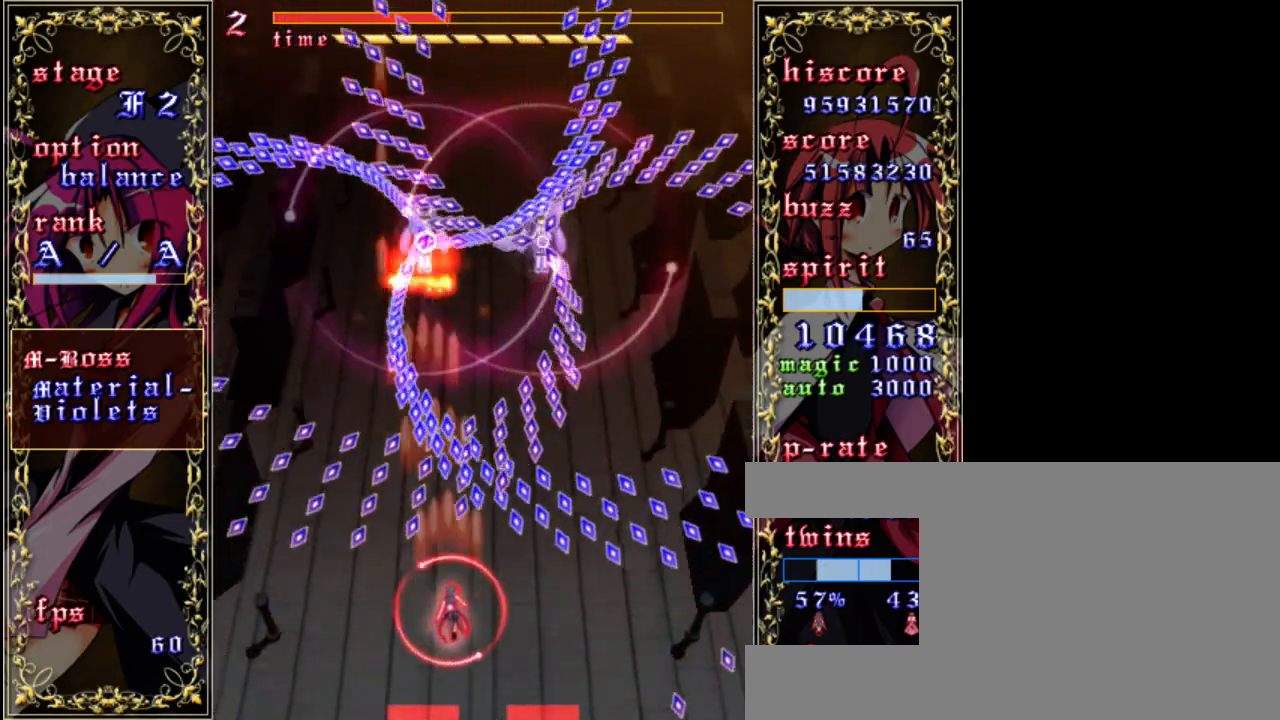
{"keys": ["left", "shift", "z"], "events": [[333, "down", "up"], [500, "left", "down"]]}
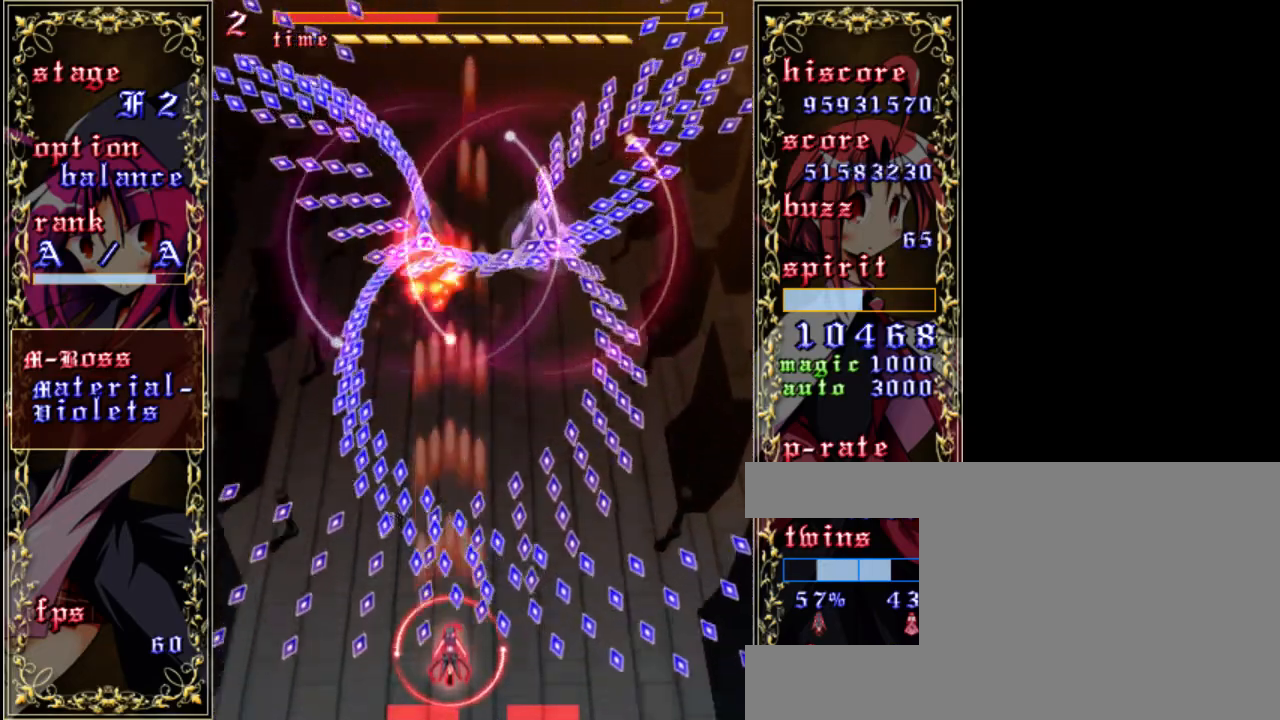
{"keys": ["shift", "up", "z"], "events": [[117, "up", "down"], [183, "left", "up"], [317, "left", "down"], [483, "left", "up"]]}
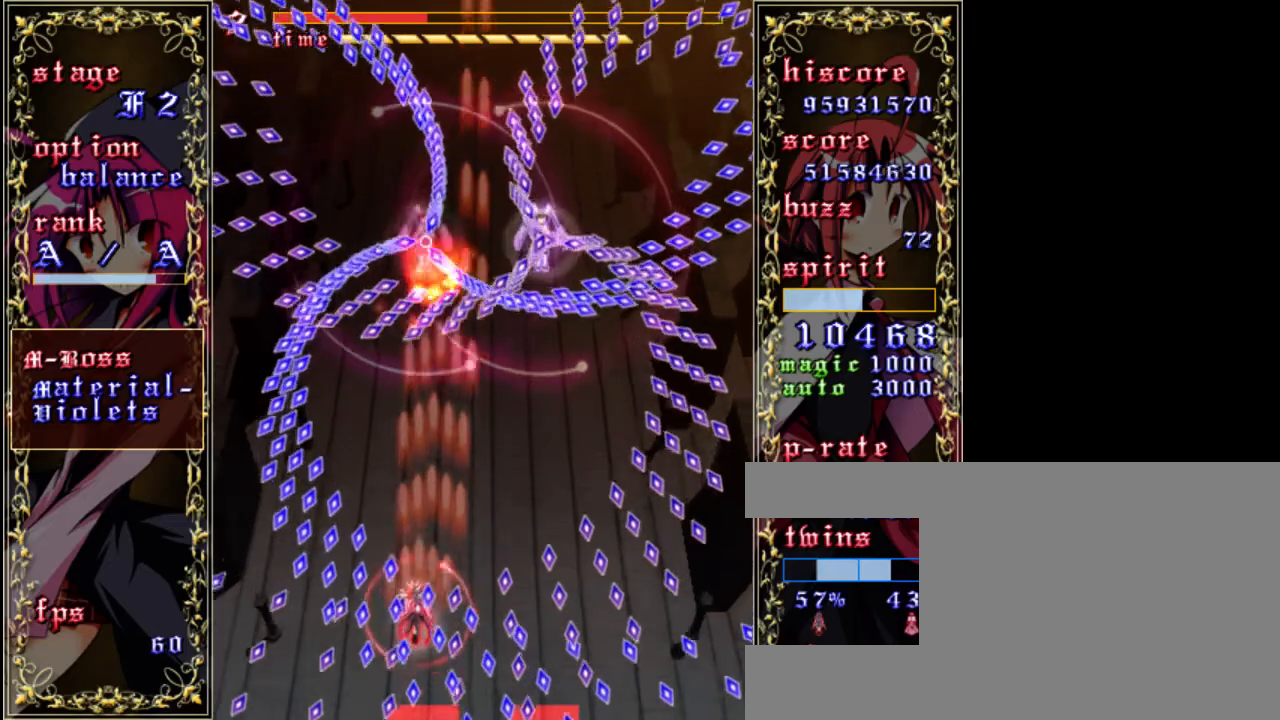
{"keys": ["z"], "events": [[83, "left", "down"], [183, "left", "up"], [283, "right", "down"], [350, "shift", "up"], [383, "up", "up"], [450, "right", "up"]]}
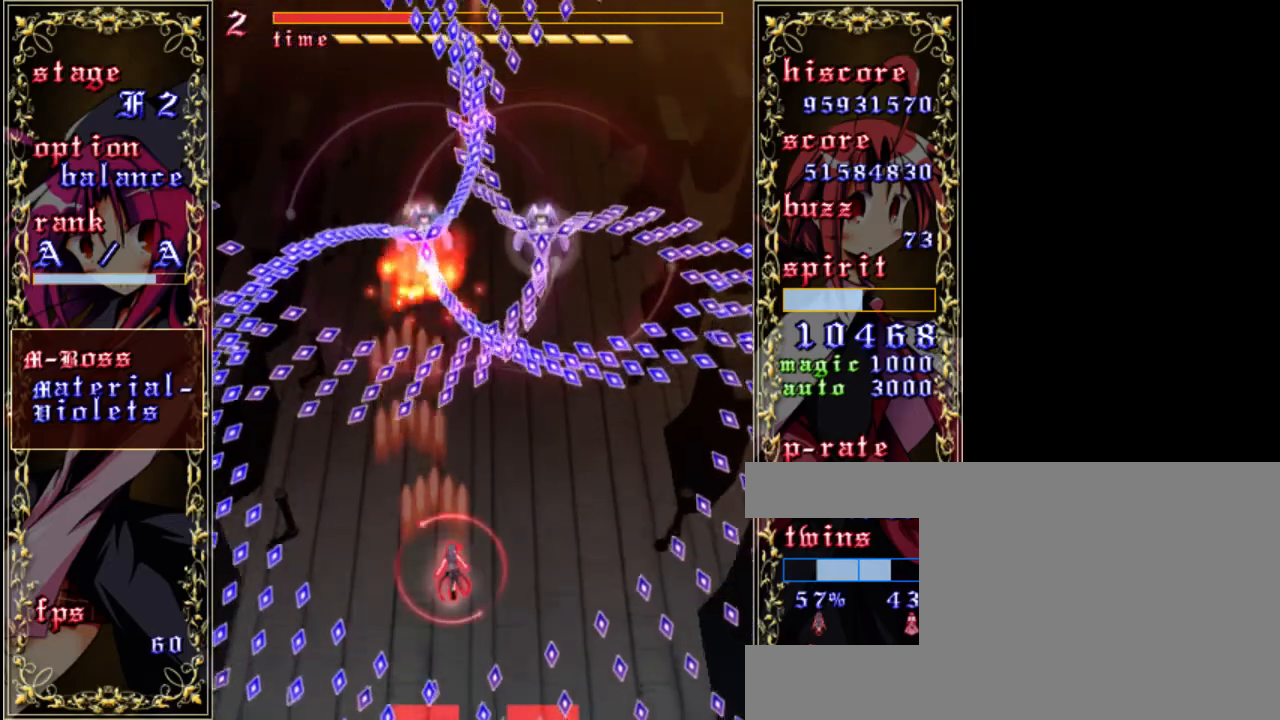
{"keys": ["down", "shift", "z"], "events": [[17, "shift", "down"], [317, "down", "down"]]}
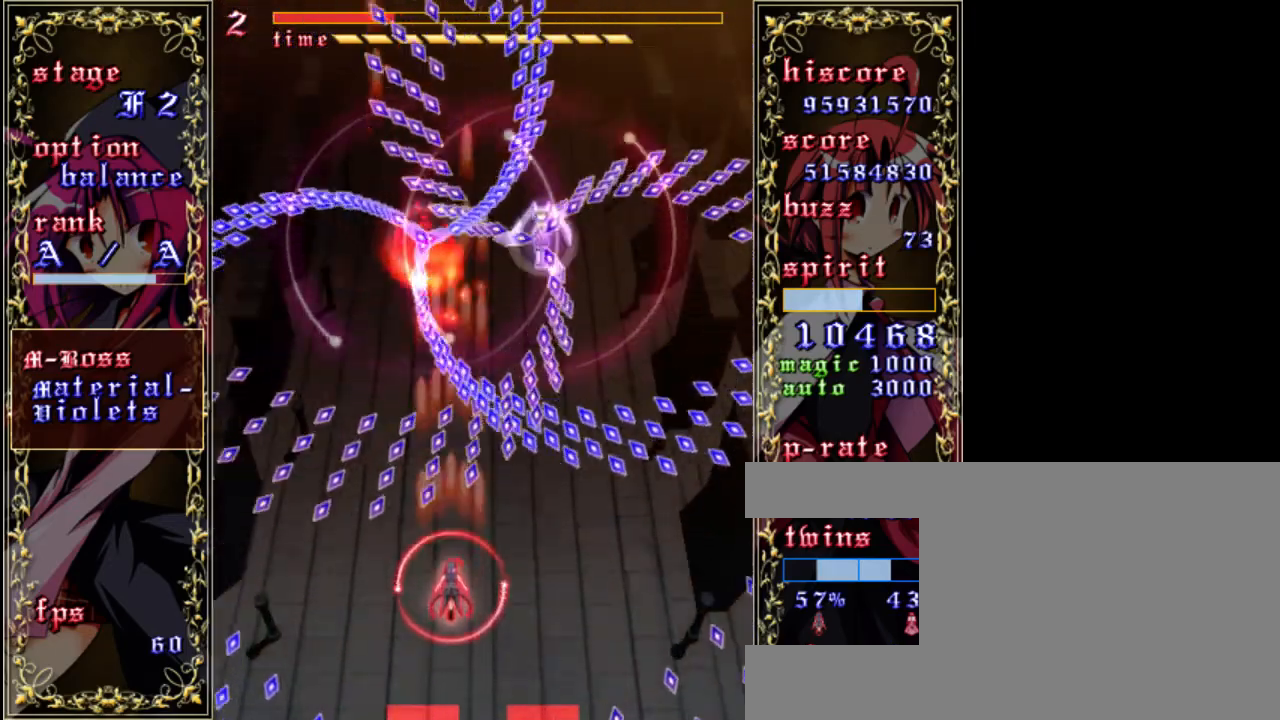
{"keys": ["left", "shift", "z"], "events": [[33, "right", "down"], [167, "right", "up"], [400, "left", "down"], [467, "down", "up"]]}
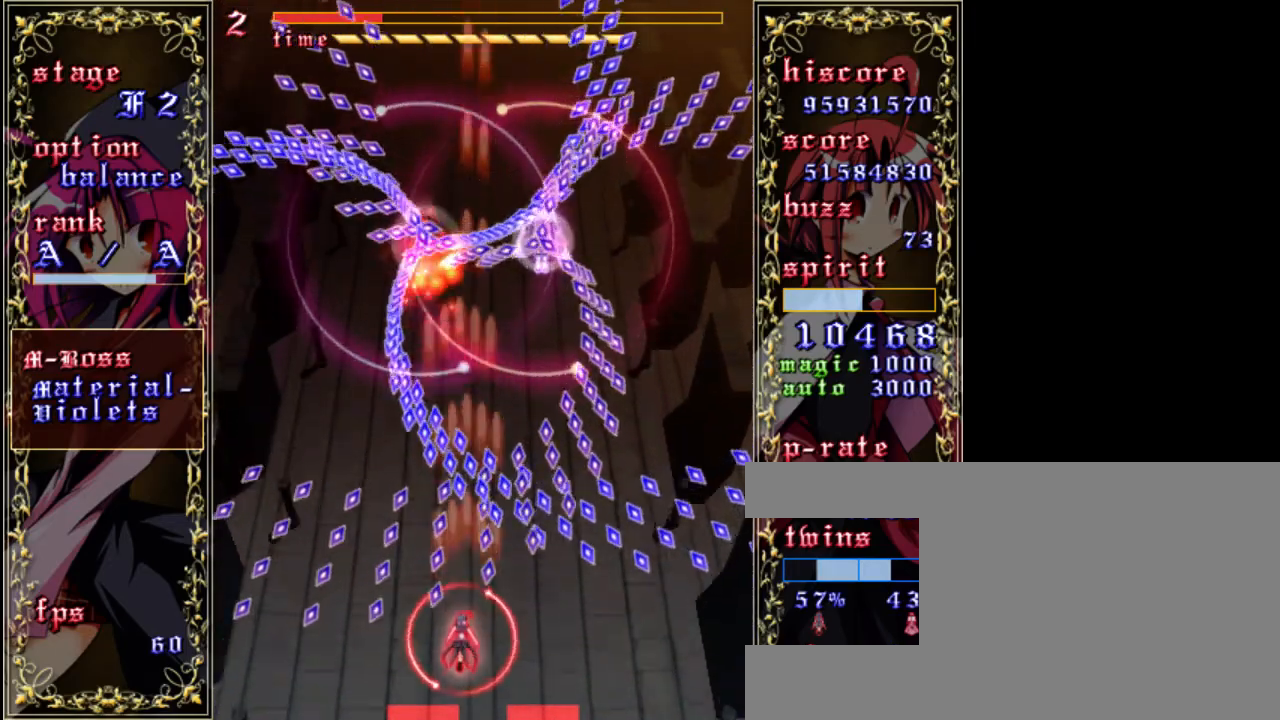
{"keys": ["down", "left", "shift", "z"], "events": [[50, "left", "up"], [183, "left", "down"], [483, "down", "down"]]}
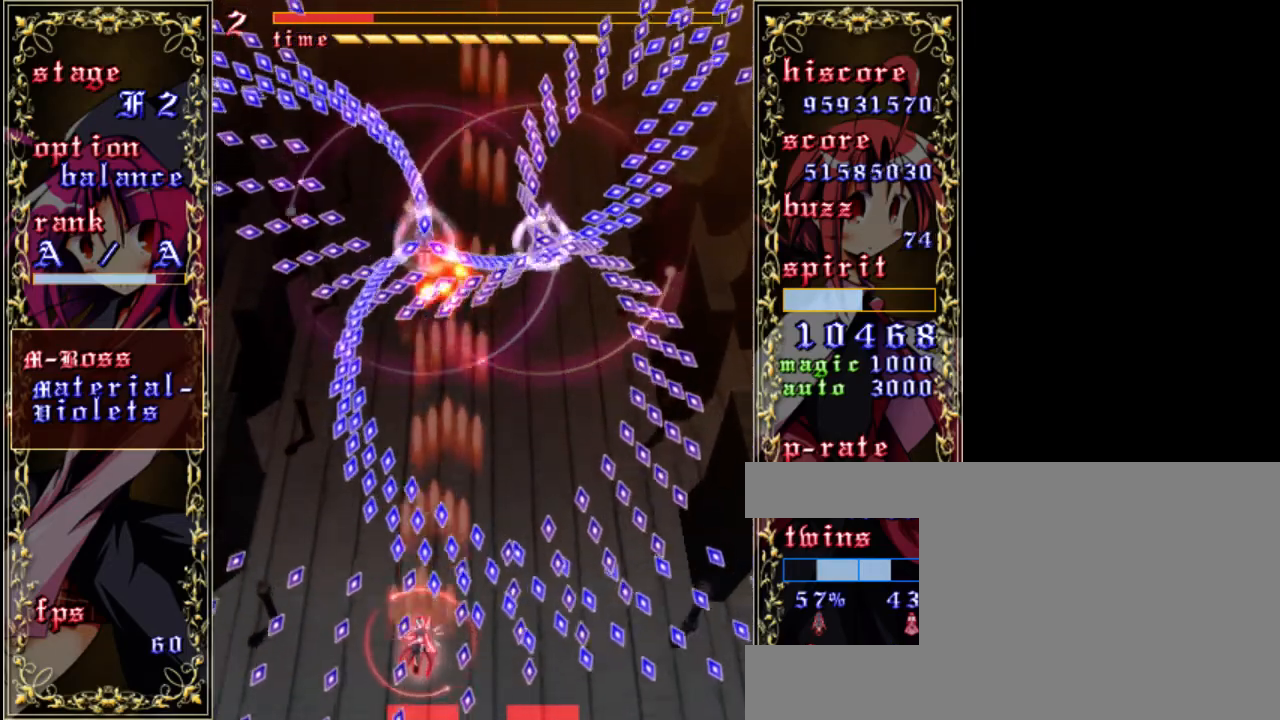
{"keys": ["left", "shift", "z"], "events": [[17, "left", "up"], [83, "down", "up"], [150, "down", "down"], [217, "down", "up"], [350, "left", "down"]]}
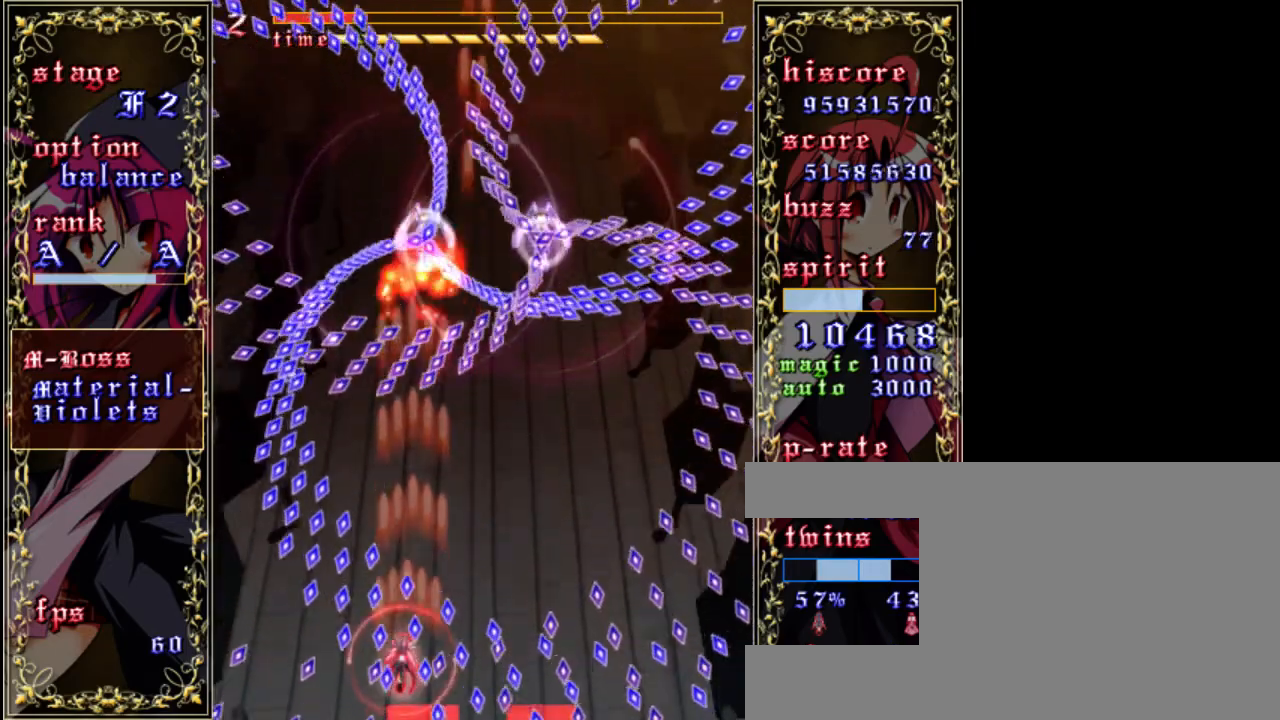
{"keys": ["right", "up", "z"], "events": [[17, "left", "up"], [50, "up", "down"], [117, "left", "down"], [283, "left", "up"], [383, "shift", "up"], [417, "right", "down"]]}
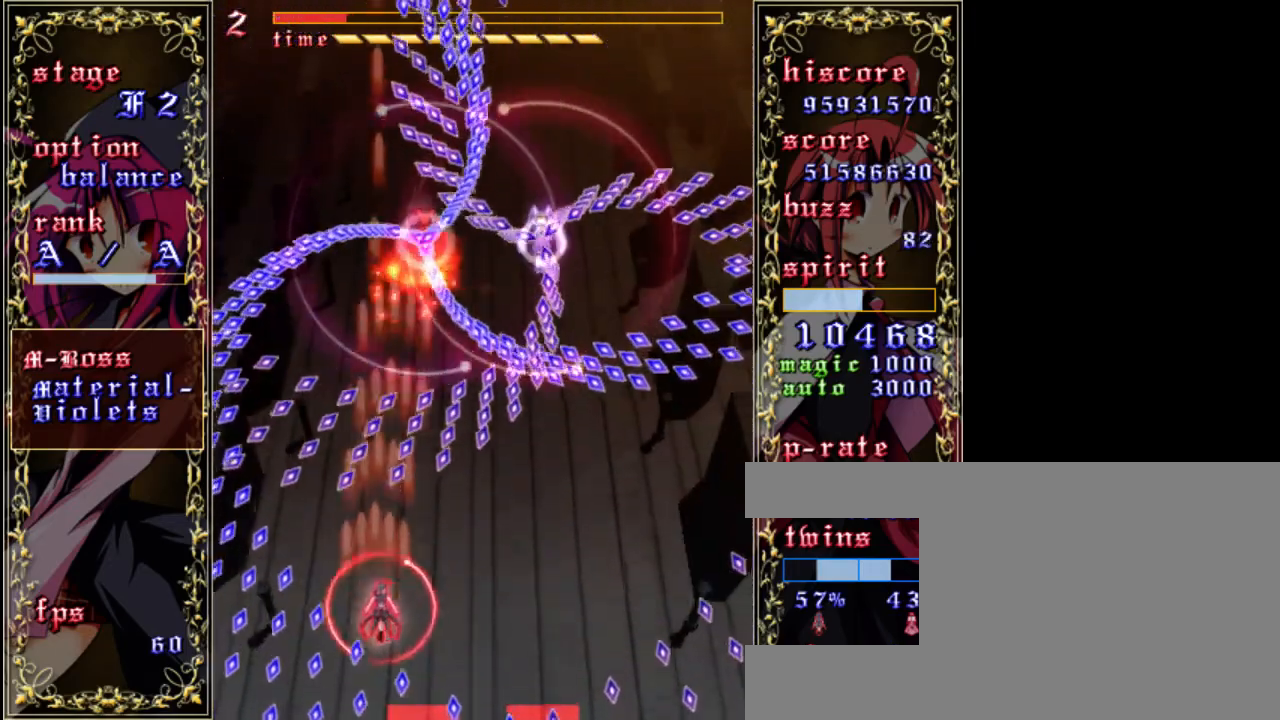
{"keys": ["shift", "z"], "events": [[17, "up", "up"], [217, "down", "down"], [217, "right", "up"], [217, "shift", "down"], [450, "down", "up"]]}
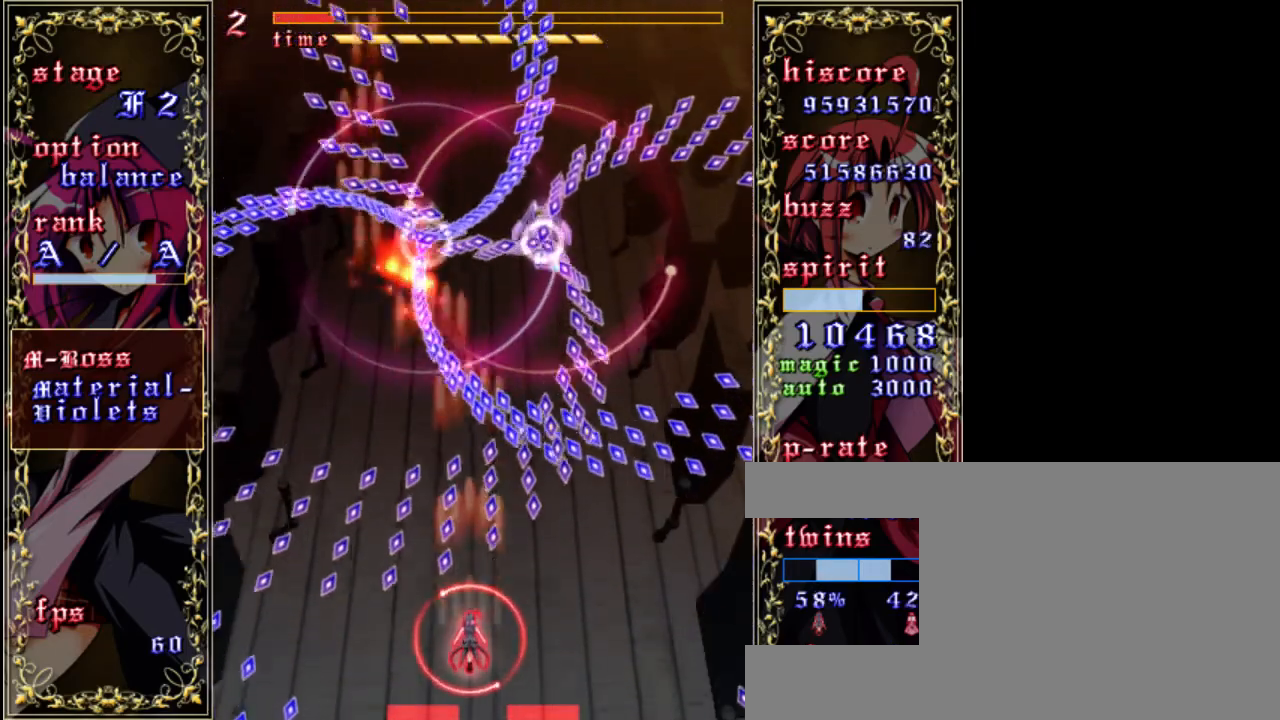
{"keys": ["left", "shift", "z"], "events": [[117, "left", "down"], [283, "left", "up"], [350, "left", "down"]]}
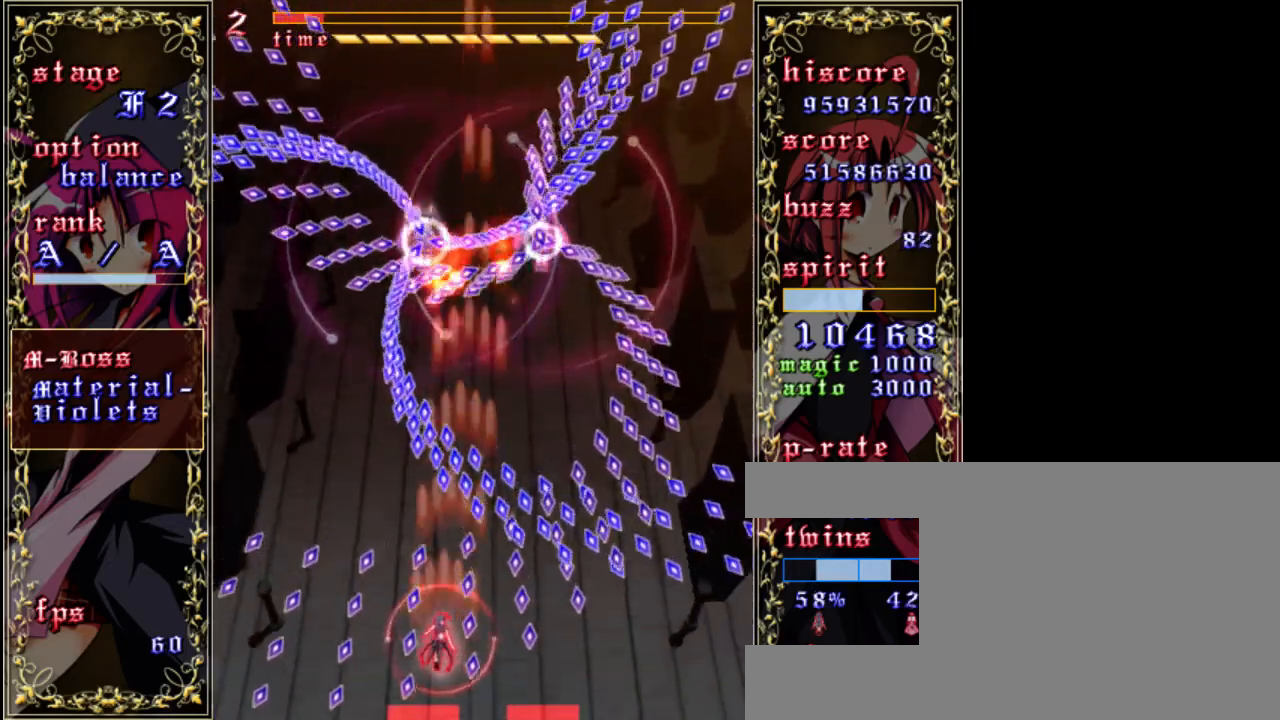
{"keys": ["shift", "z"], "events": [[17, "up", "down"], [83, "left", "up"], [283, "up", "up"]]}
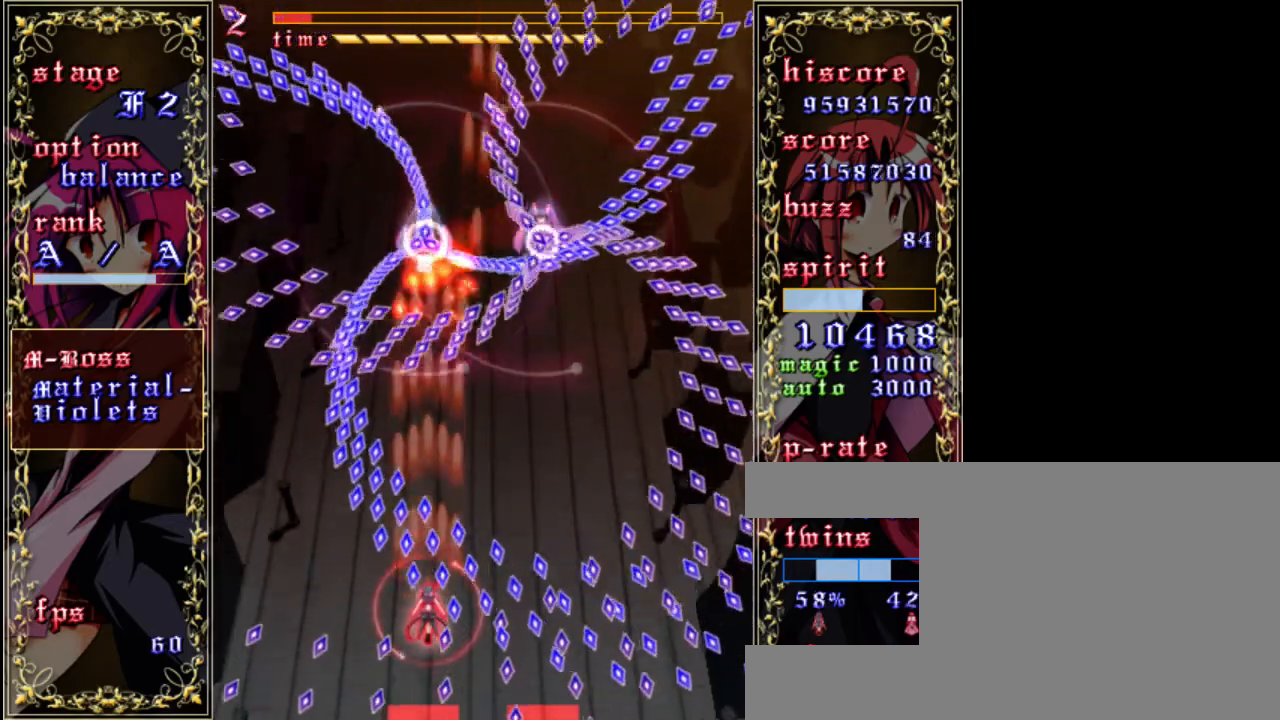
{"keys": ["left", "shift", "z"], "events": [[117, "down", "down"], [283, "down", "up"], [350, "left", "down"]]}
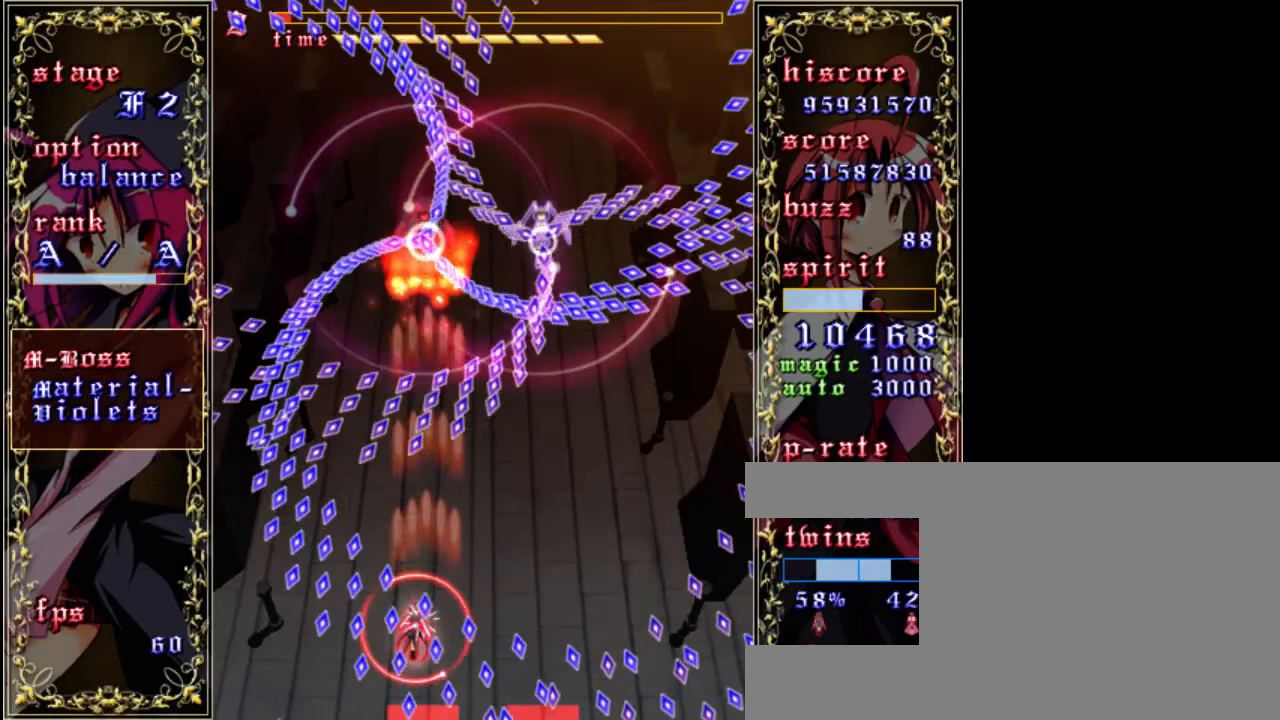
{"keys": ["down", "shift", "z"], "events": [[83, "up", "down"], [117, "left", "up"], [250, "right", "down"], [283, "shift", "up"], [283, "up", "up"], [417, "down", "down"], [450, "right", "up"], [450, "shift", "down"]]}
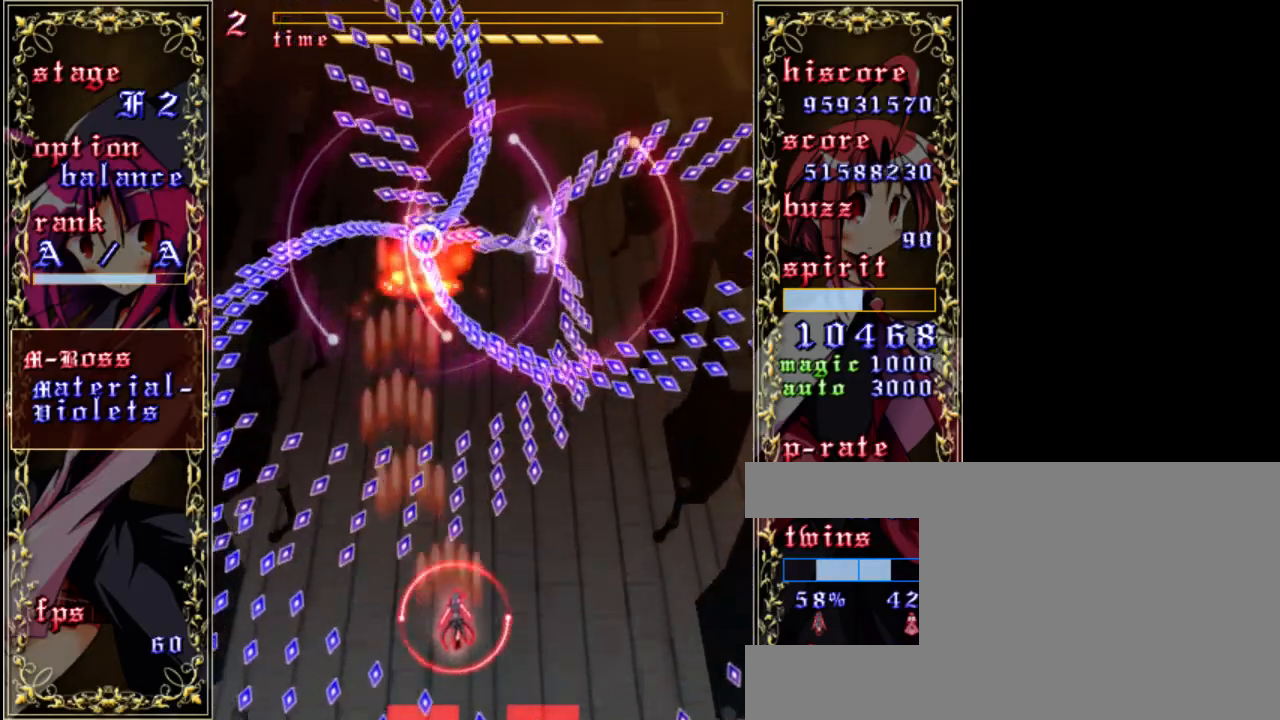
{"keys": ["left", "shift", "z"], "events": [[117, "down", "up"], [417, "left", "down"]]}
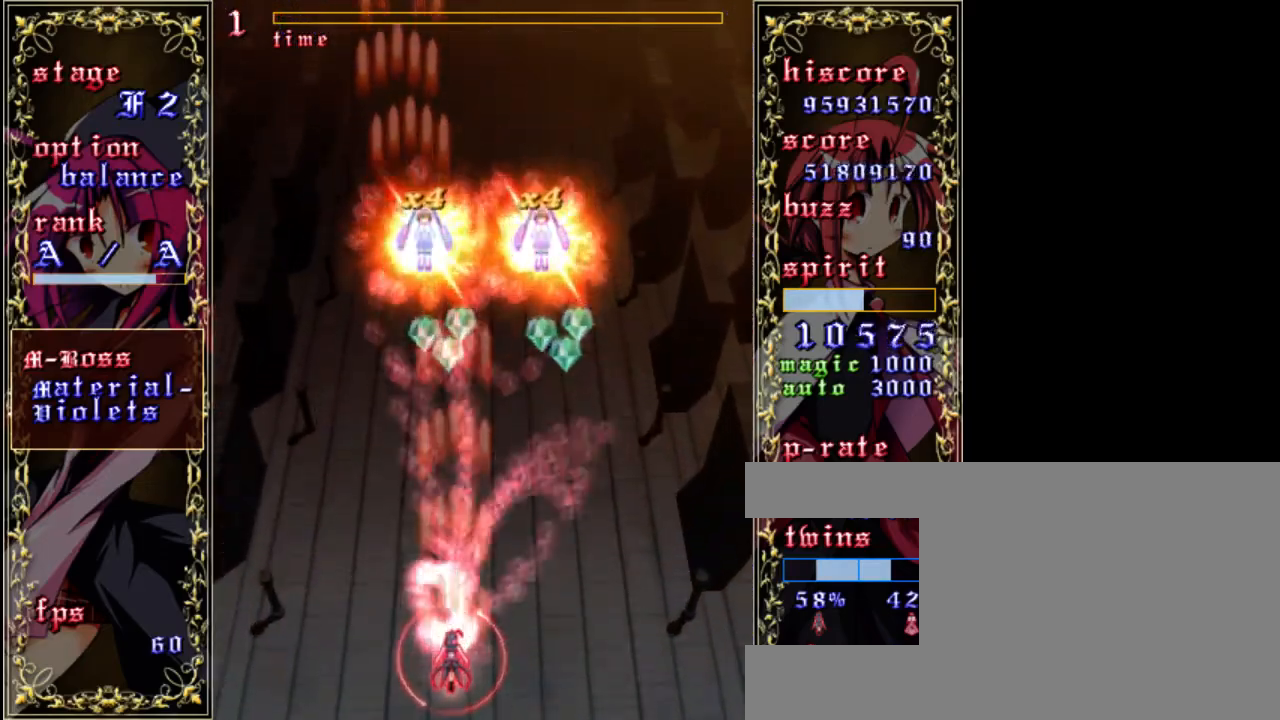
{"keys": ["up", "z"], "events": [[50, "shift", "up"], [50, "up", "down"], [83, "left", "up"]]}
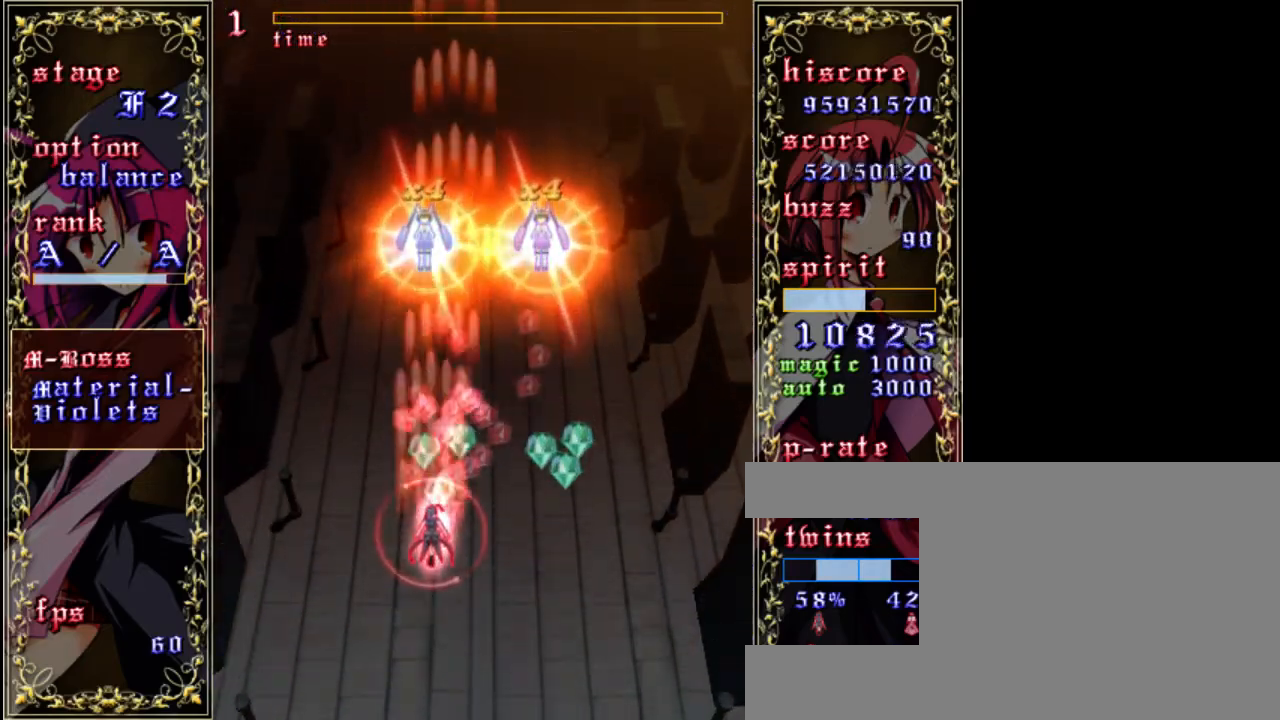
{"keys": ["down", "z"], "events": [[50, "right", "down"], [83, "up", "up"], [217, "down", "down"], [417, "right", "up"]]}
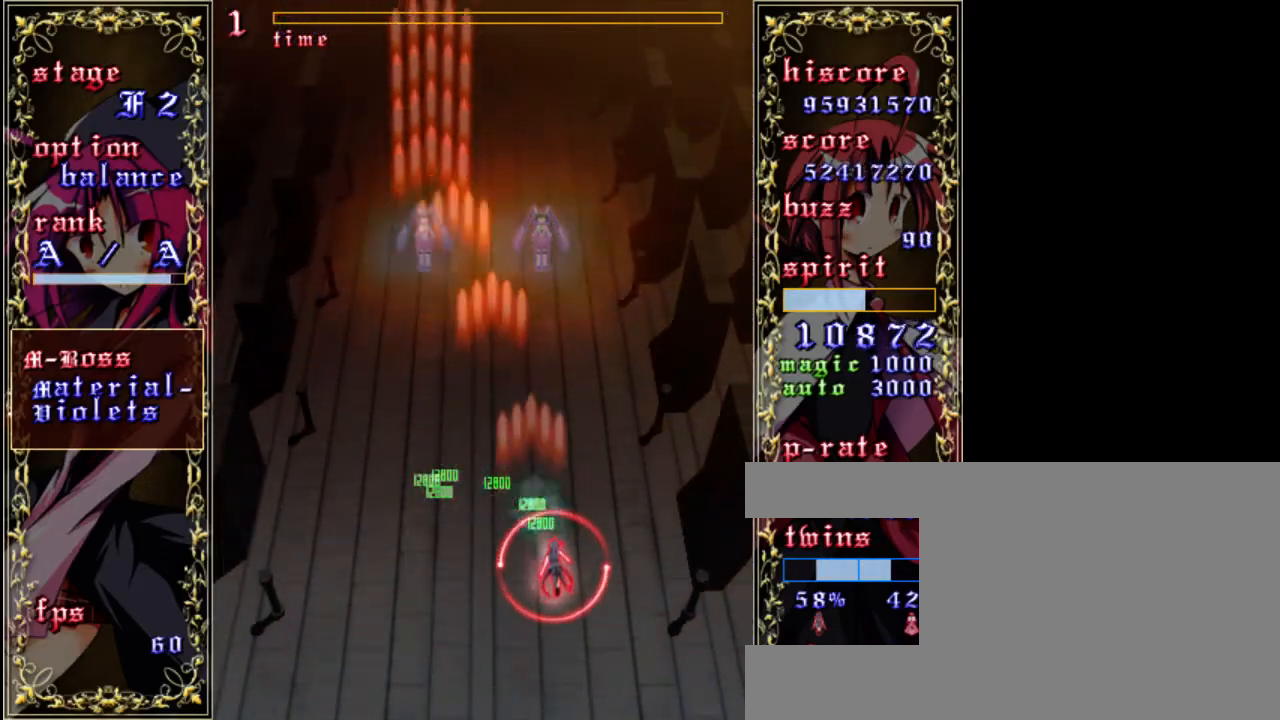
{"keys": ["left", "z"], "events": [[117, "left", "down"], [450, "down", "up"]]}
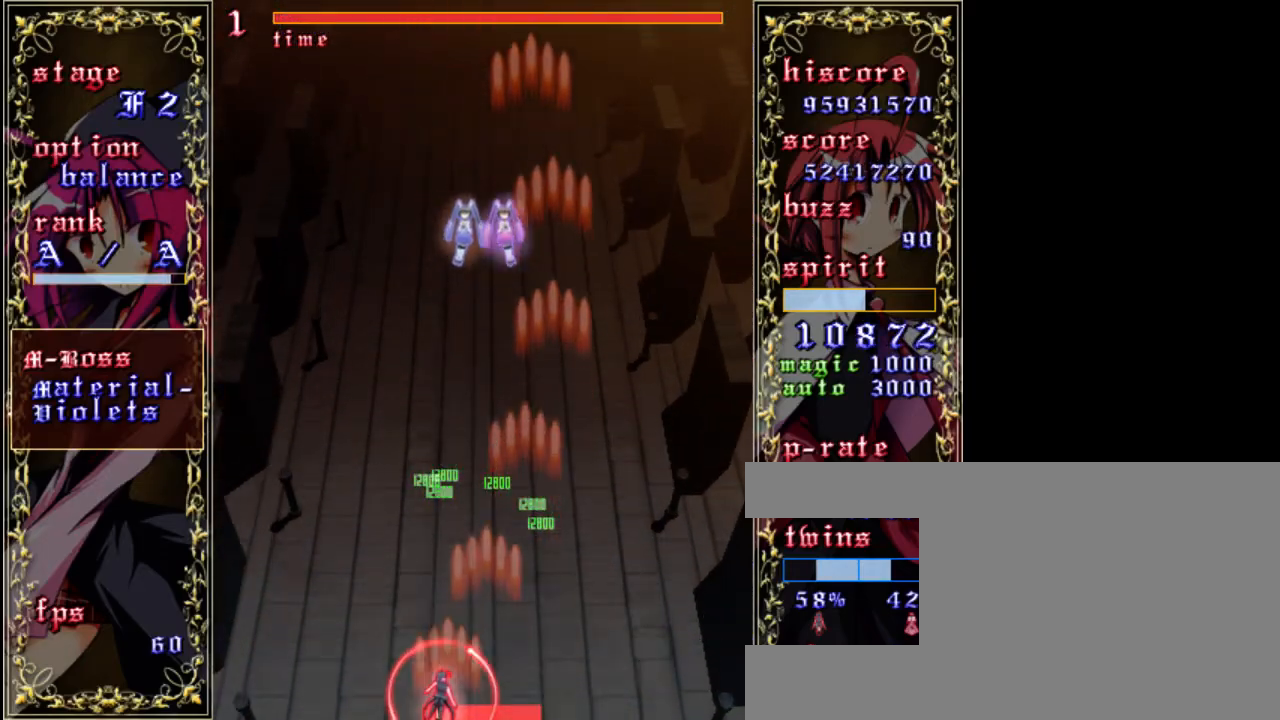
{"keys": ["z"], "events": [[50, "left", "up"], [283, "left", "down"], [383, "left", "up"]]}
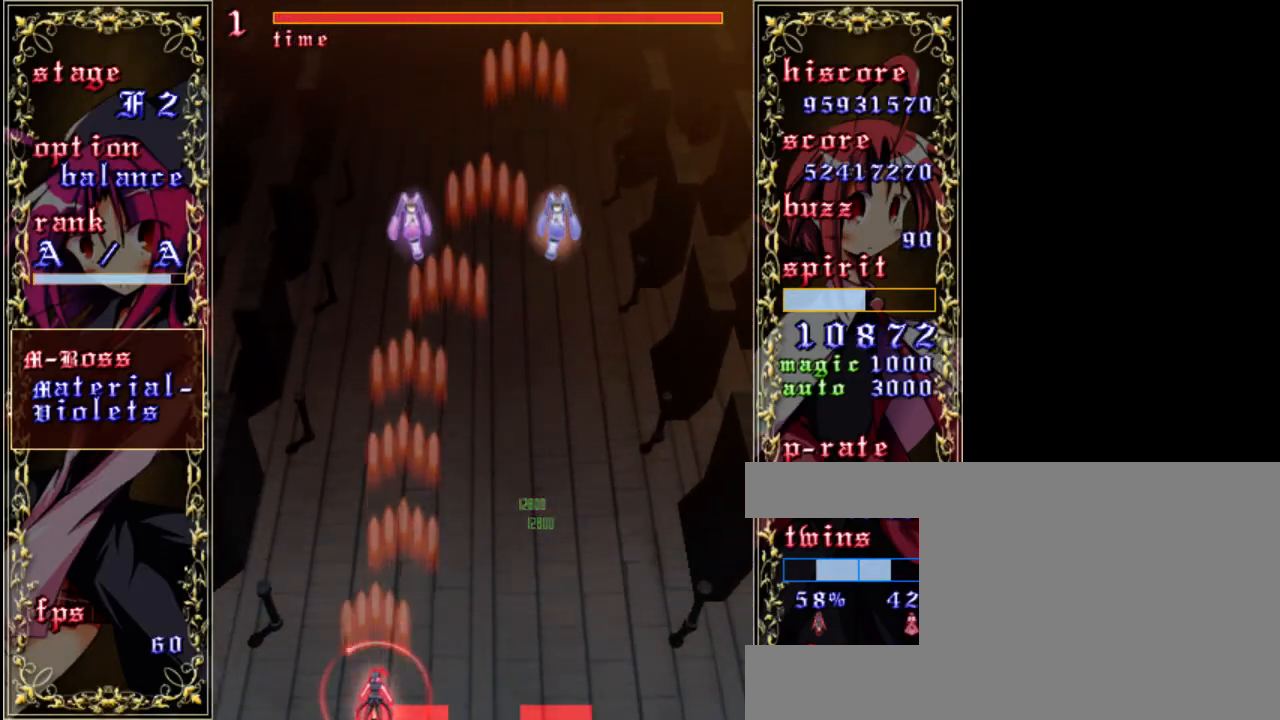
{"keys": ["left", "shift", "z"], "events": [[233, "shift", "down"], [467, "left", "down"]]}
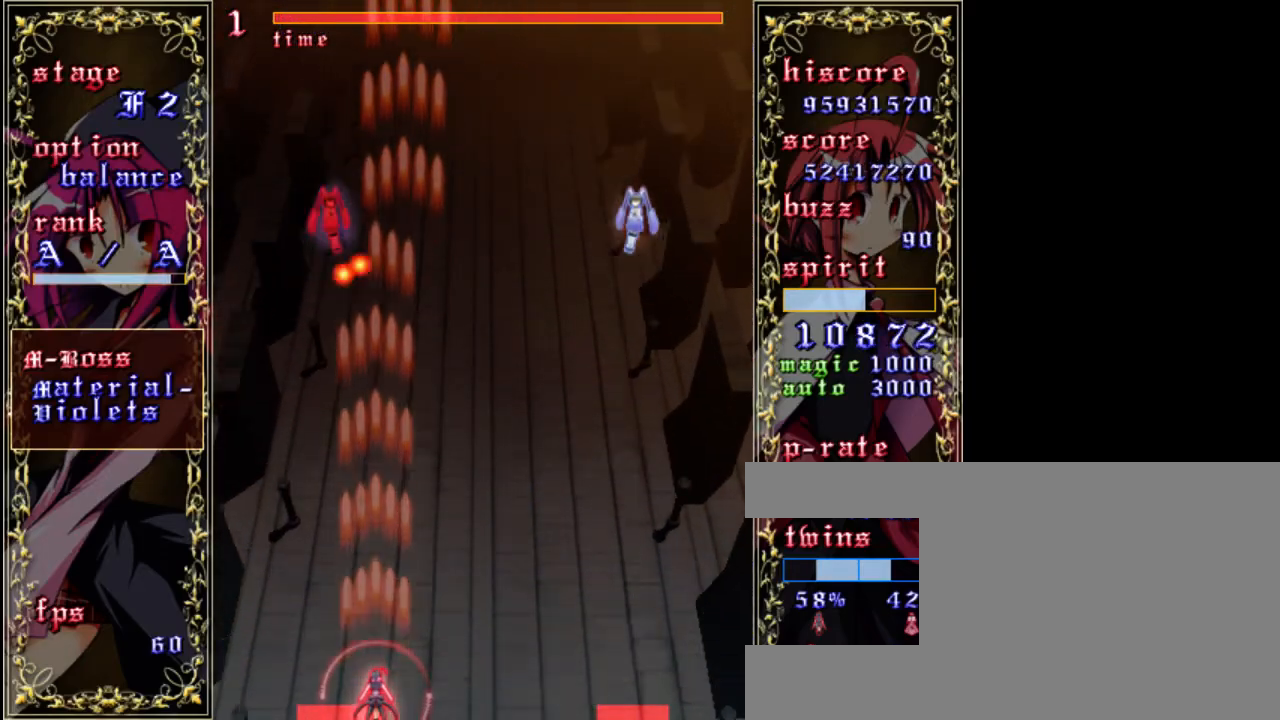
{"keys": ["shift", "z"], "events": [[100, "left", "up"]]}
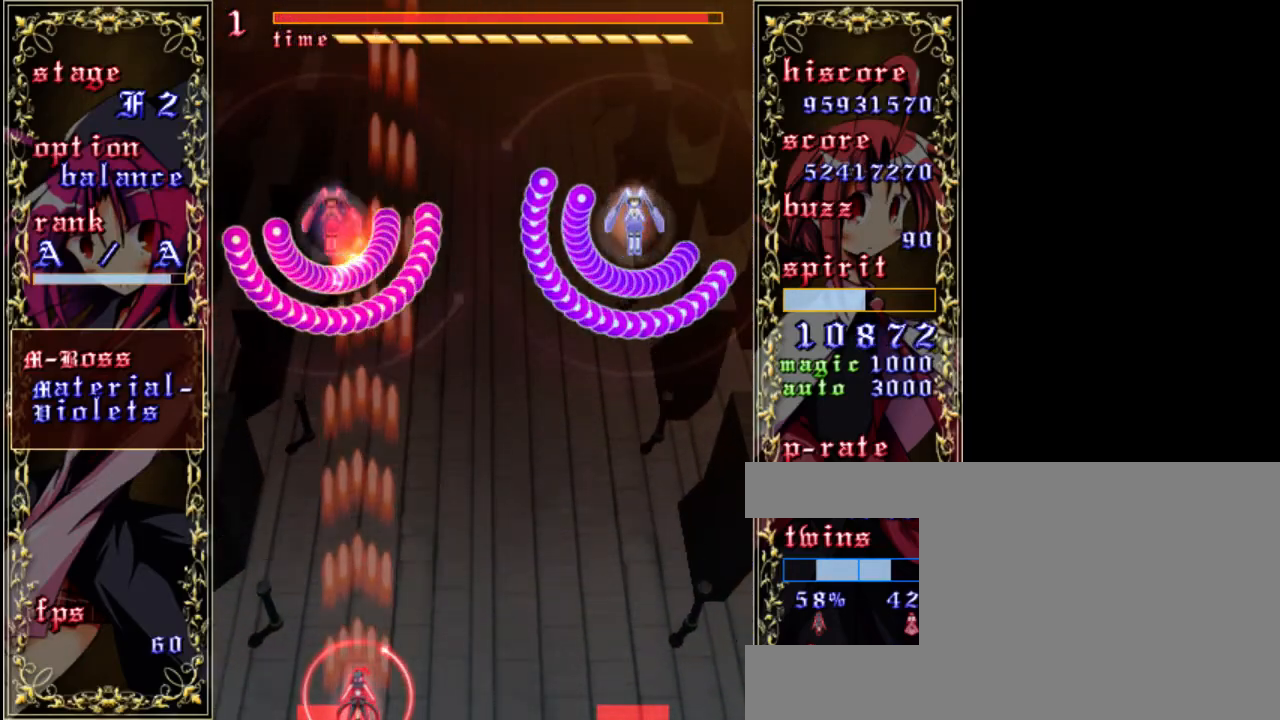
{"keys": ["down", "left", "shift", "z"], "events": [[400, "down", "down"], [433, "left", "down"]]}
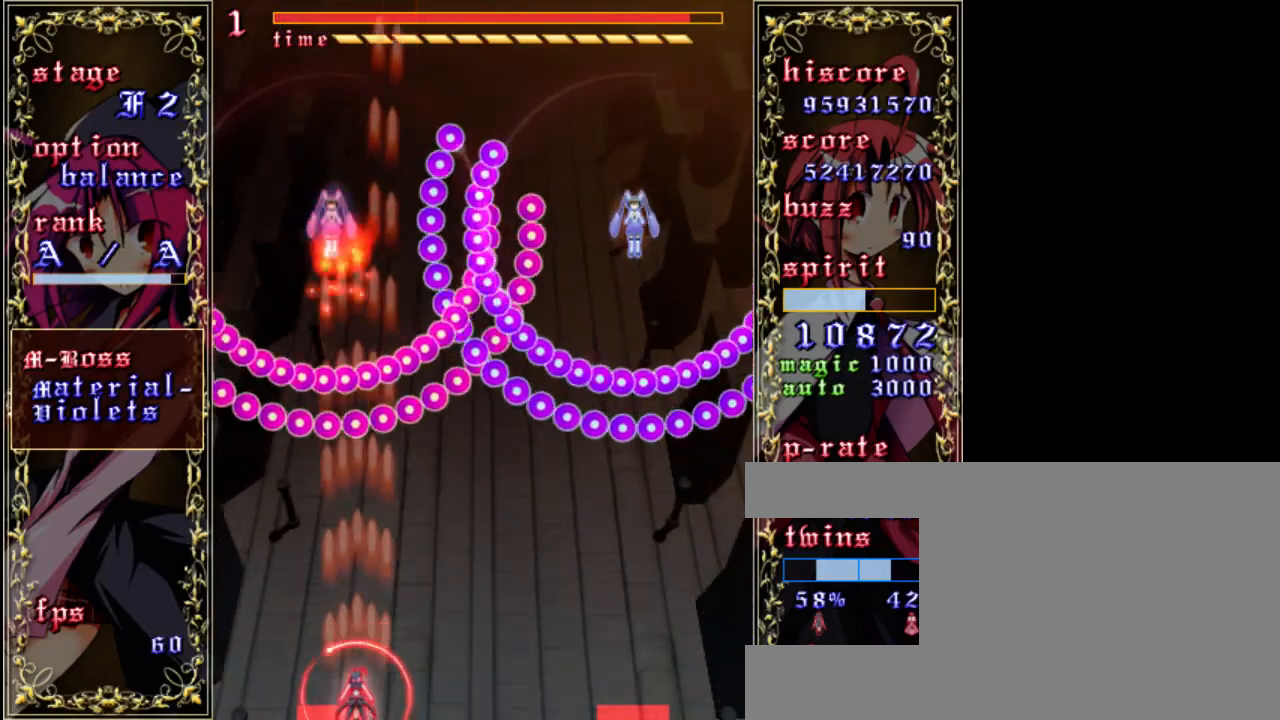
{"keys": ["shift", "z"], "events": [[67, "left", "up"], [233, "down", "up"]]}
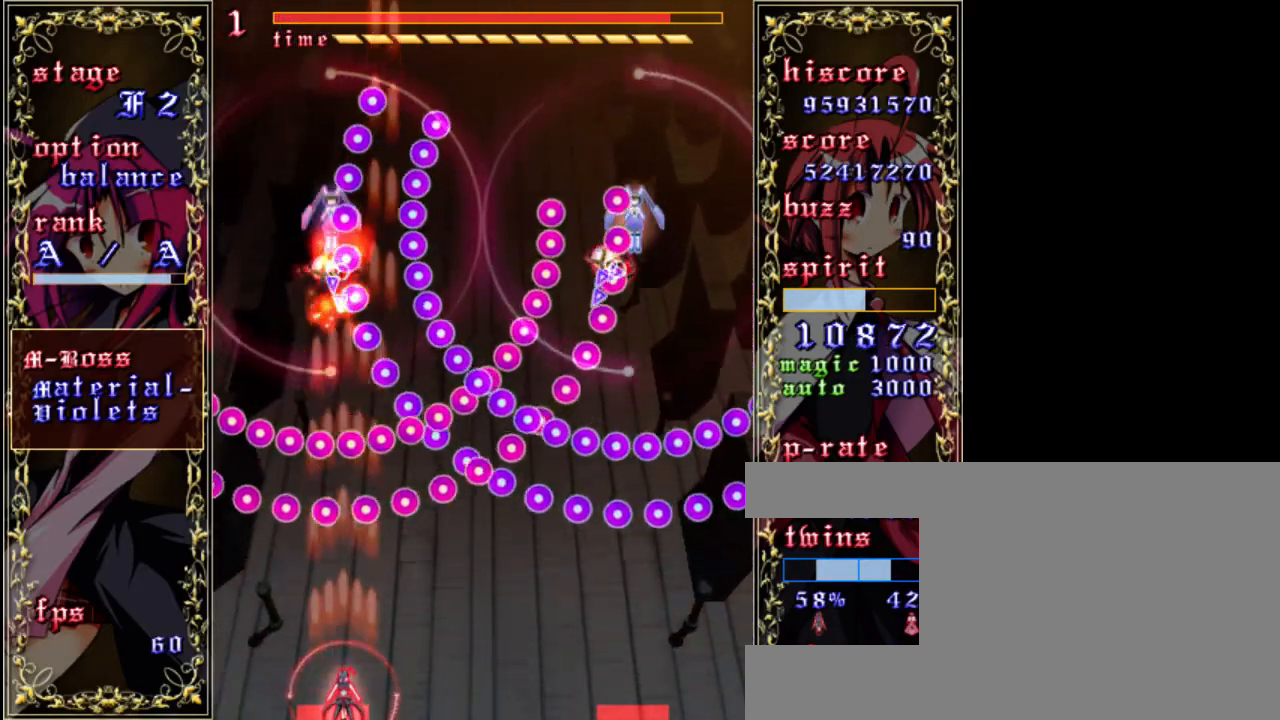
{"keys": ["shift", "z"], "events": []}
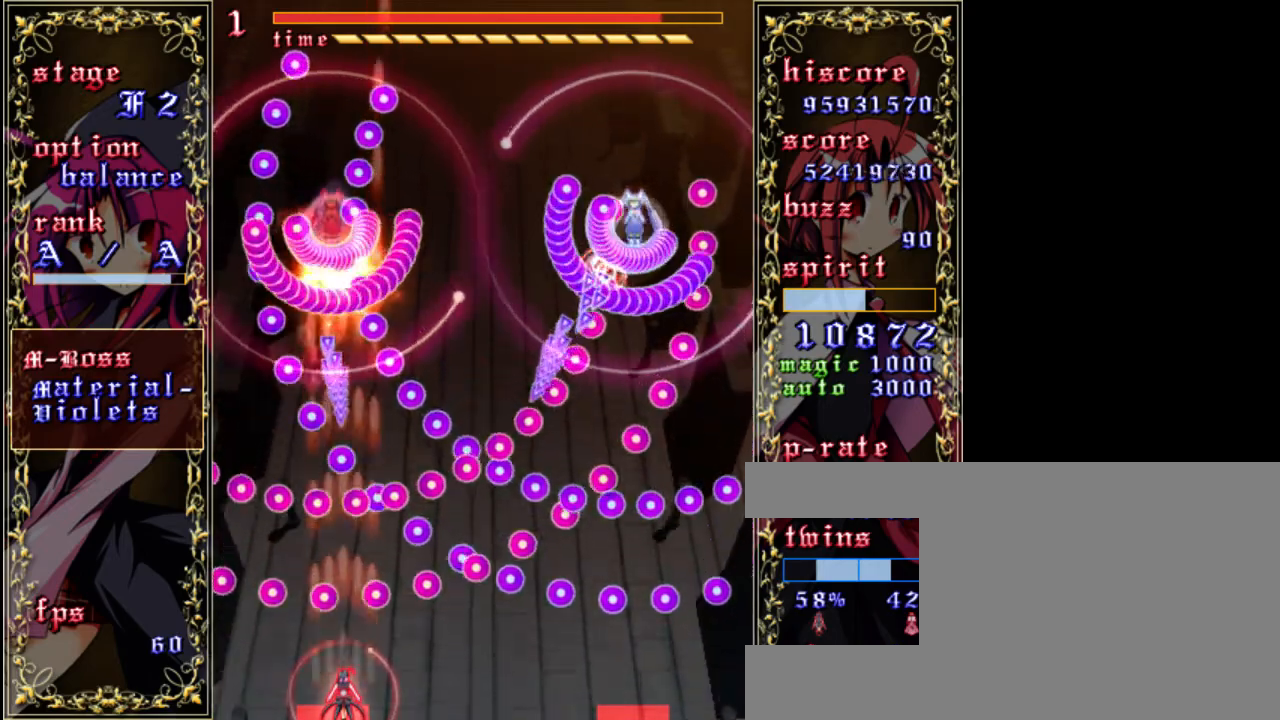
{"keys": ["z"], "events": [[100, "right", "down"], [200, "right", "up"], [333, "shift", "up"]]}
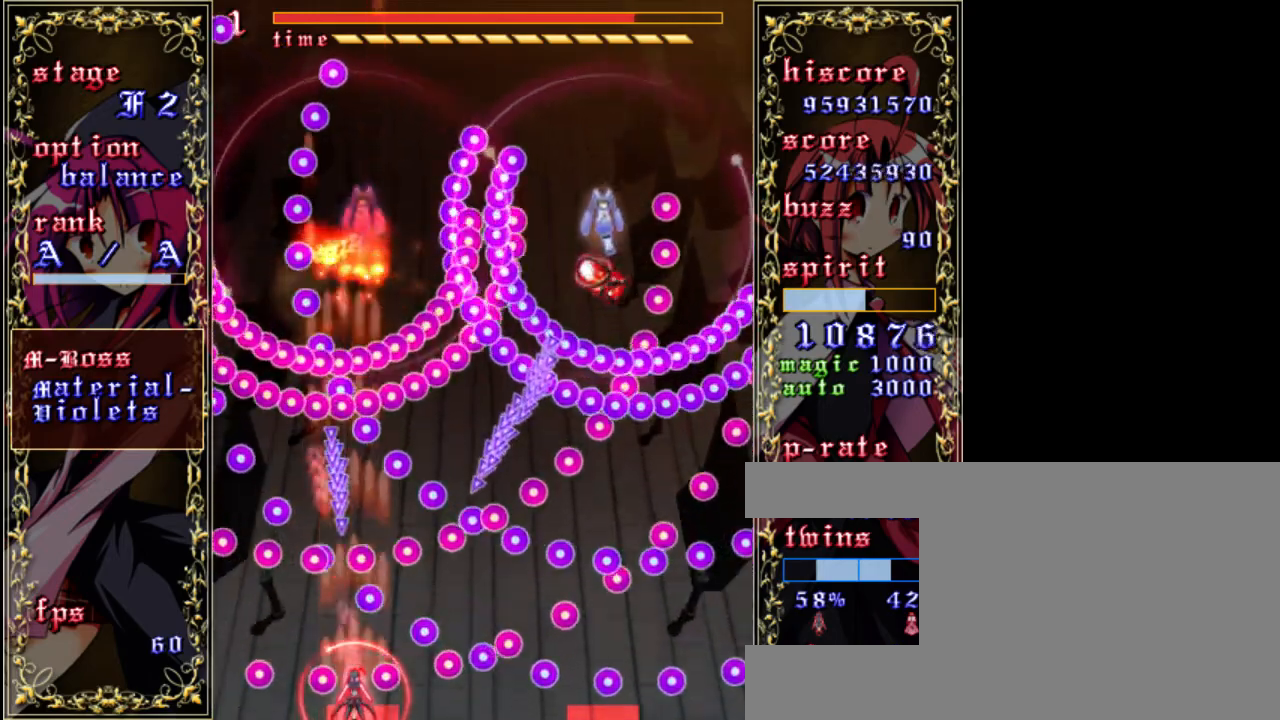
{"keys": ["shift", "z"], "events": [[100, "a", "down"], [233, "a", "up"], [333, "shift", "down"]]}
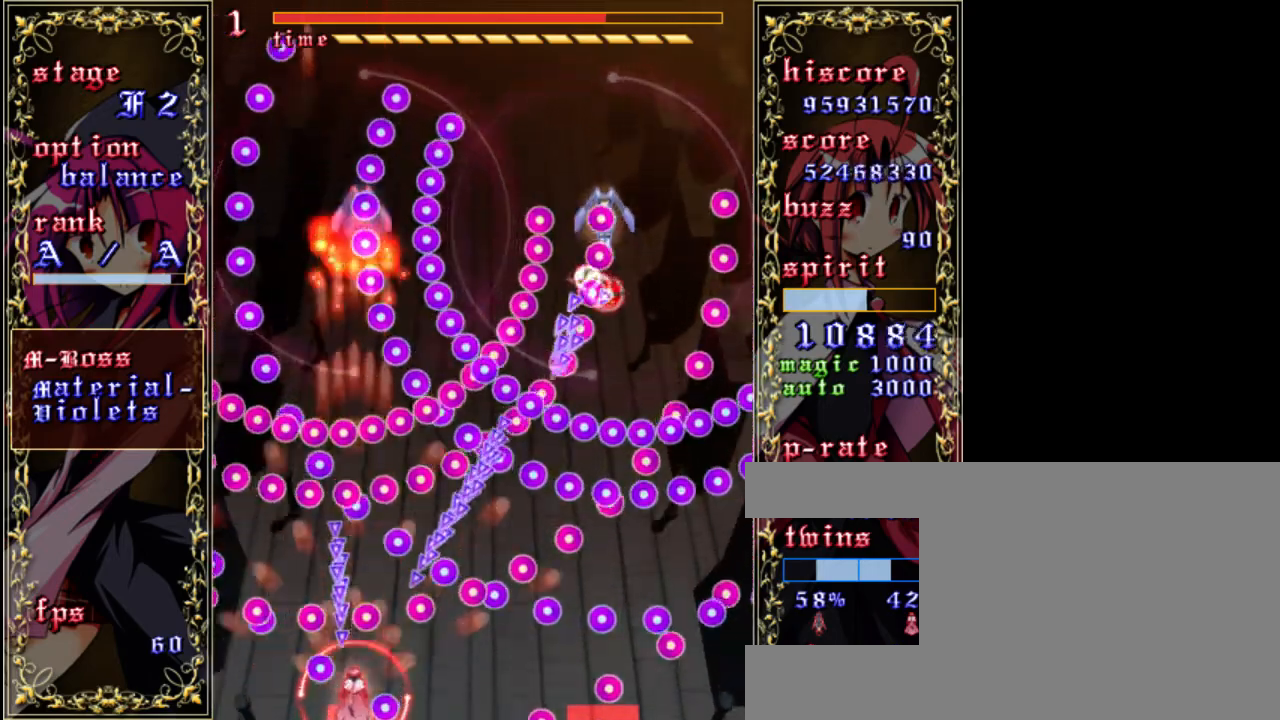
{"keys": ["right", "shift", "z"], "events": [[33, "right", "down"]]}